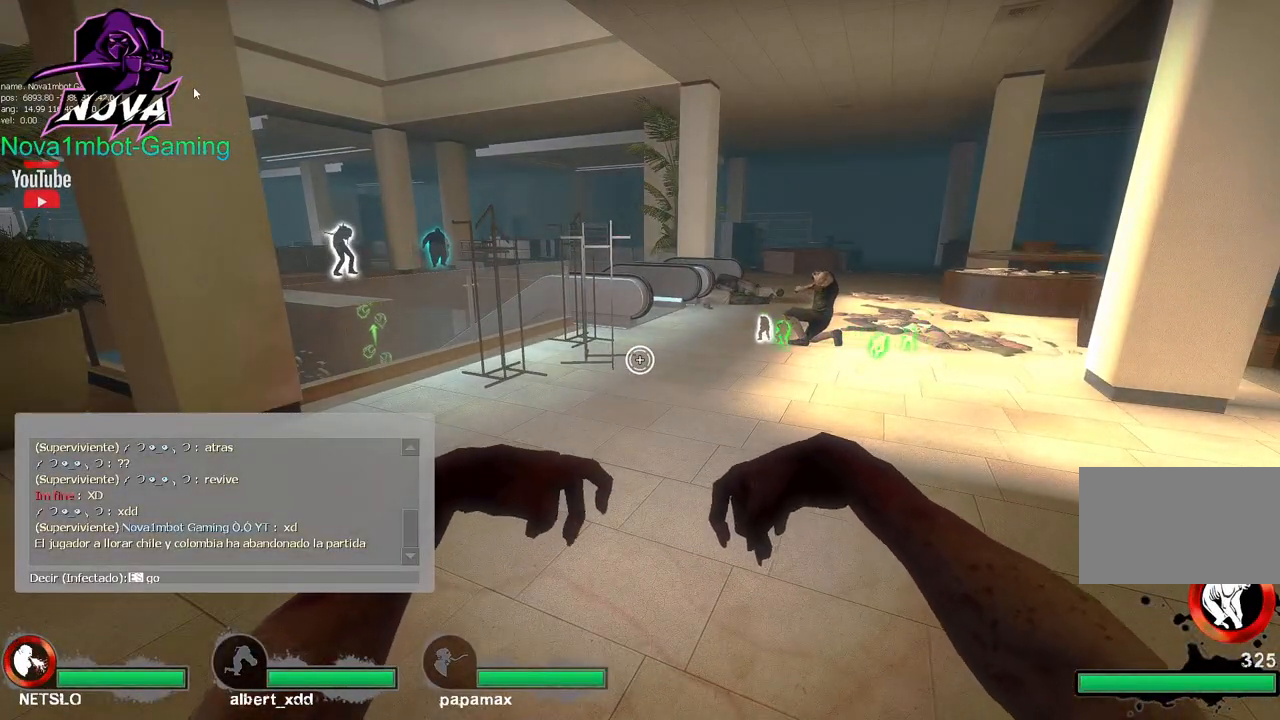
Gameplay with keyboard and mouse; each line is a JSON object with the keys and mouse buttons held at the frame after it. "events" lists presses ("down") and releases ("up") of "1", "2", "3", "4", "5", "a", "alt", "c", "caps_lock", "ctrl", "d", "e", "f", "g", "q", "r", "s", "shift", "space", "t", "tab", "v", "w", "x", "z", "mouse_left", "mouse_wheel" and "mouse_right" between this image and that frame as [ms after this image, input, new state], when the widget could be followed in between. "mouse_left", "mouse_wheel", "mouse_right" = the "left", "wheel", "right" buttons of the "mouse" list. No other keys are recorded. "wheel" means that the mouse wheel is clicked or scrolled. Not read: mouse_move.
{"keys": [], "mouse": [], "events": []}
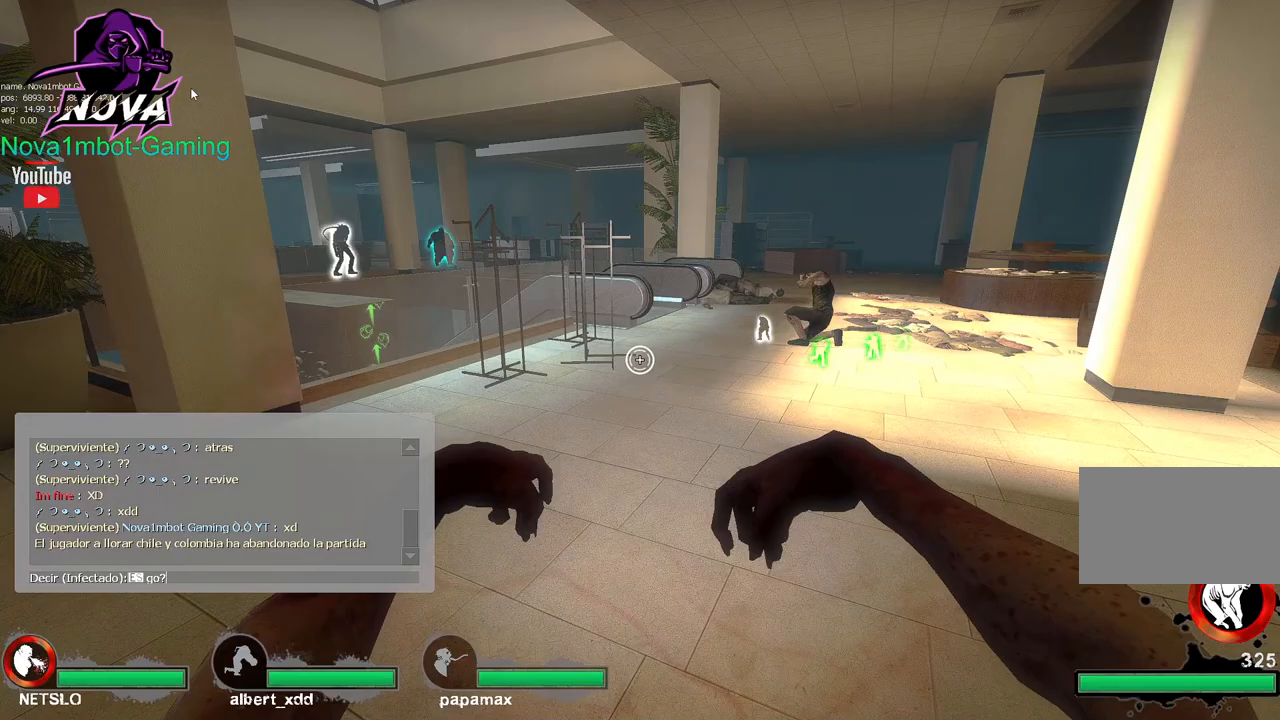
{"keys": [], "mouse": [], "events": []}
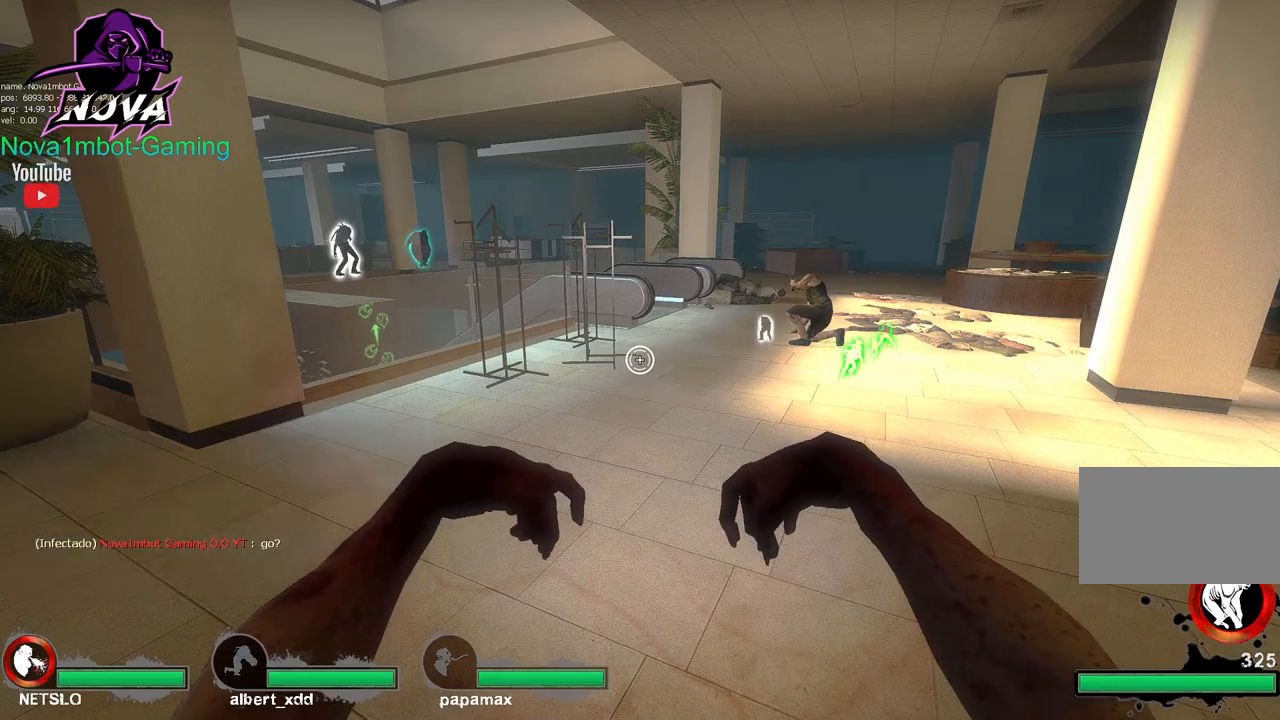
{"keys": ["w"], "mouse": [], "events": [[483, "w", "down"]]}
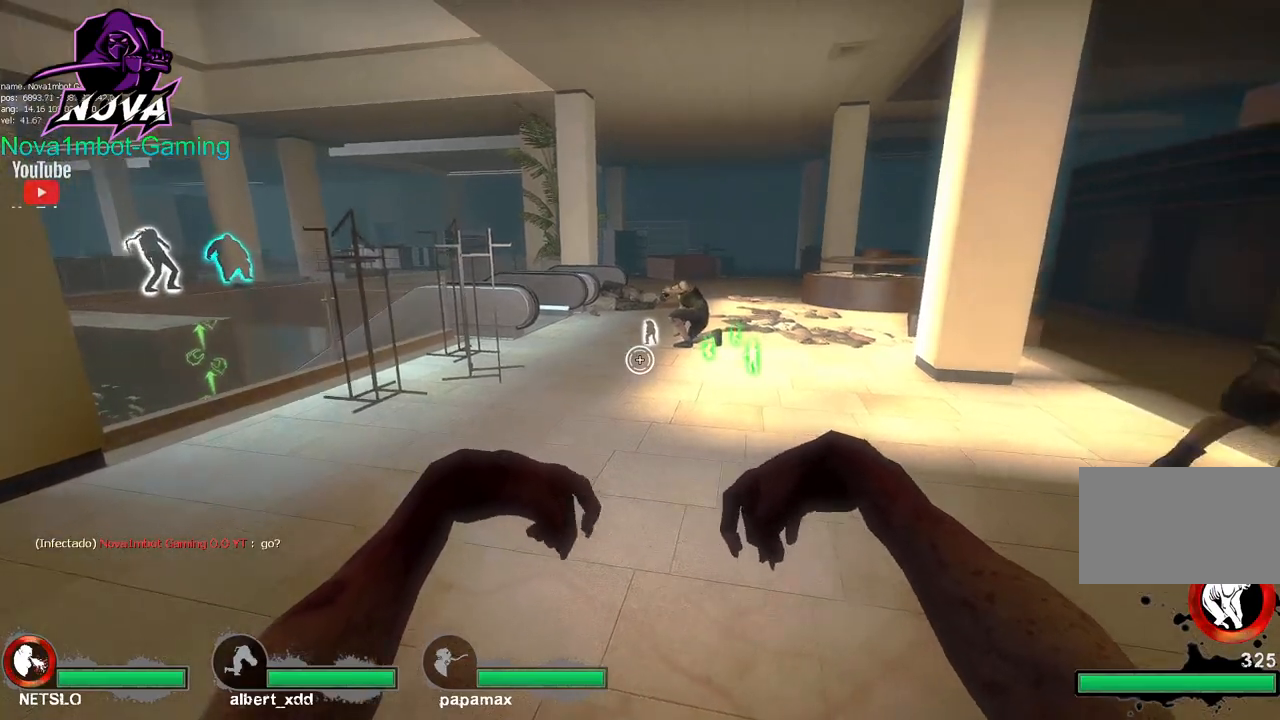
{"keys": ["space"], "mouse": [], "events": [[417, "space", "down"], [500, "w", "up"]]}
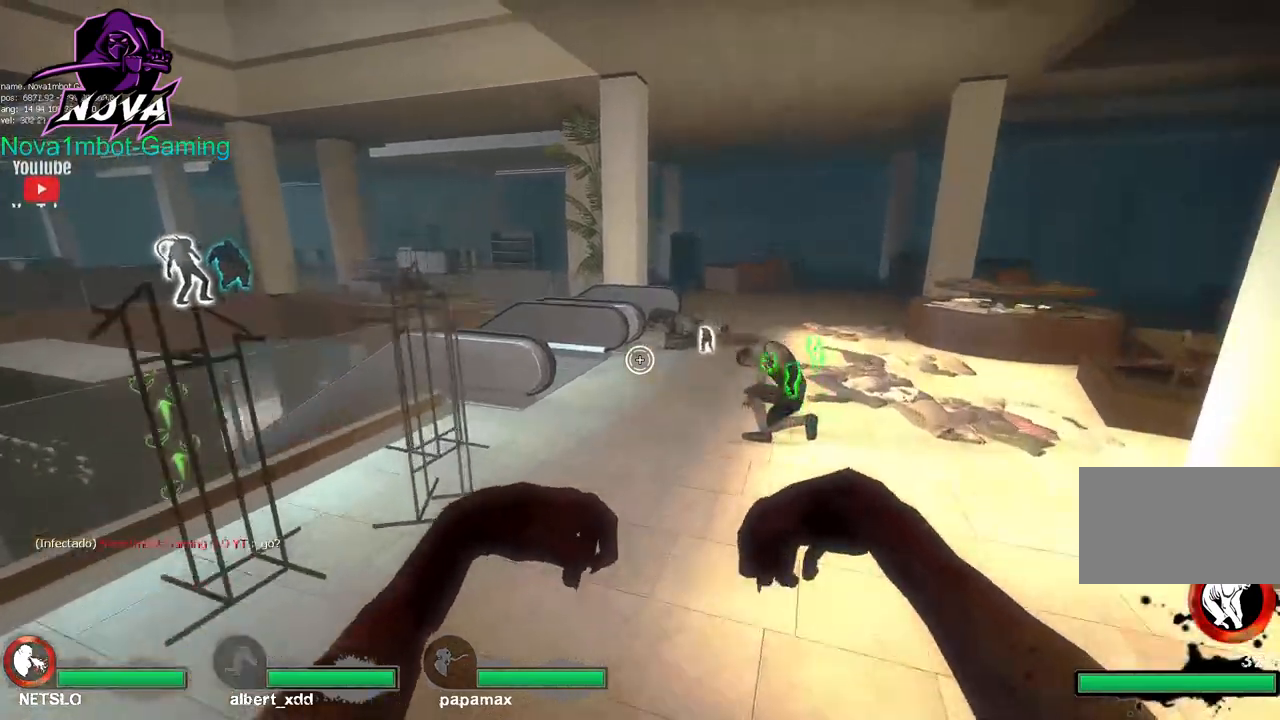
{"keys": ["d"], "mouse": [], "events": [[50, "d", "down"], [50, "space", "up"]]}
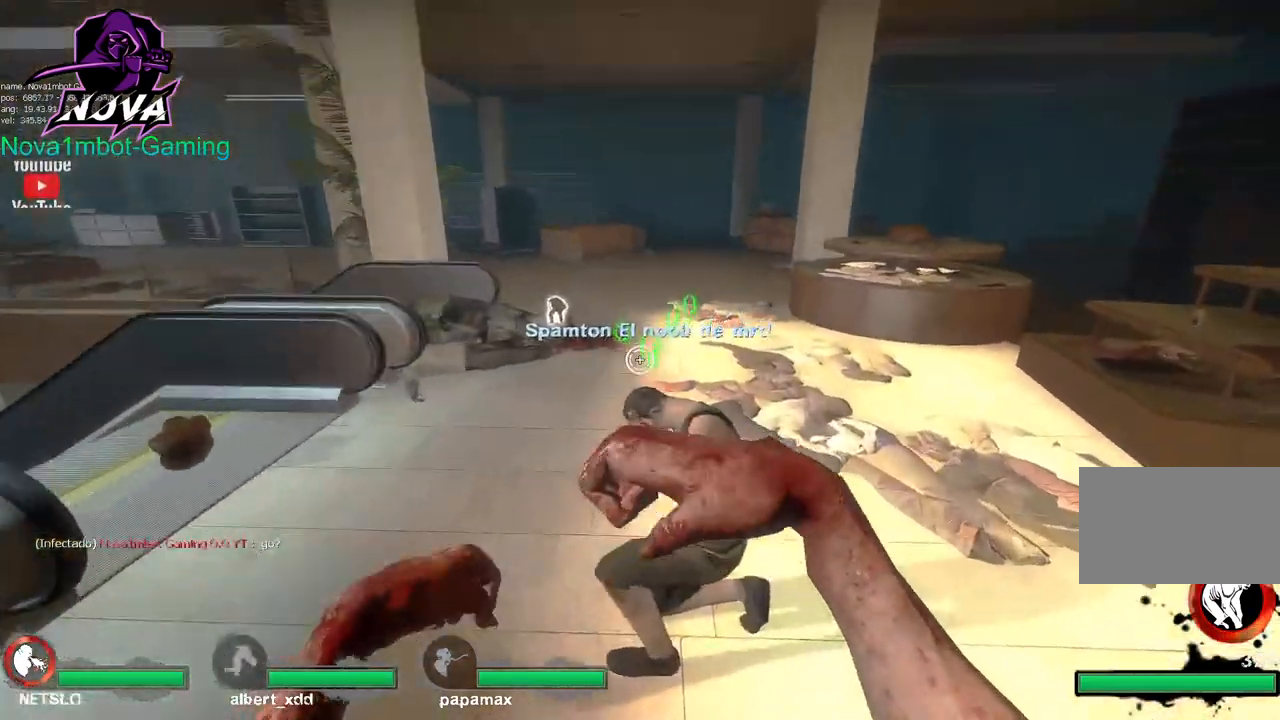
{"keys": ["a"], "mouse": [], "events": [[67, "a", "down"], [67, "space", "down"], [117, "d", "up"], [200, "space", "up"]]}
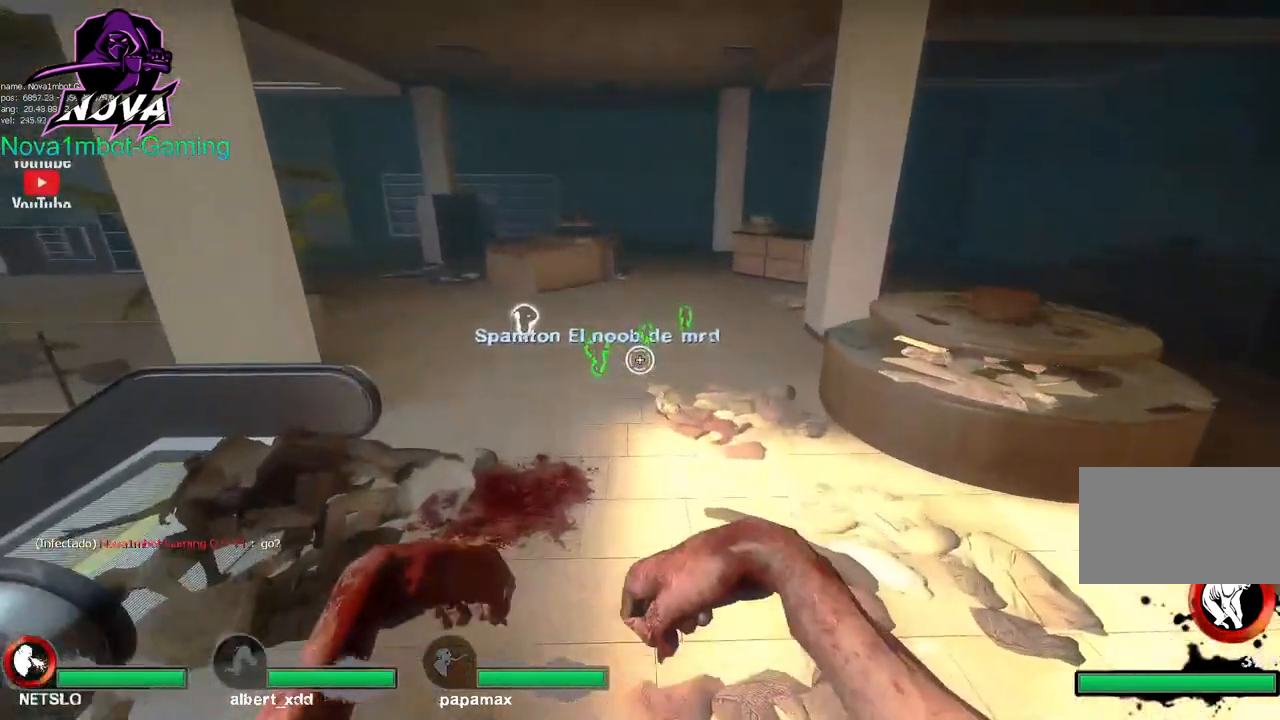
{"keys": ["a"], "mouse": [], "events": [[217, "space", "down"], [317, "space", "up"]]}
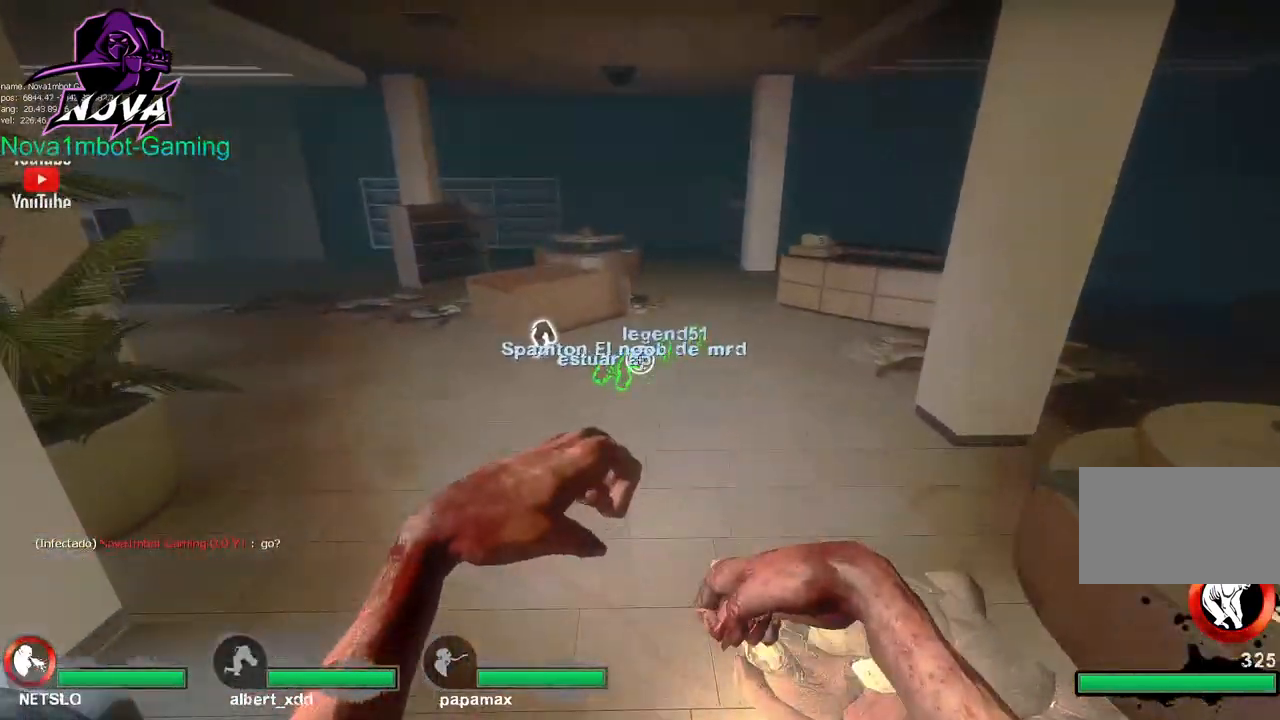
{"keys": ["a", "space"], "mouse": [], "events": [[367, "space", "down"]]}
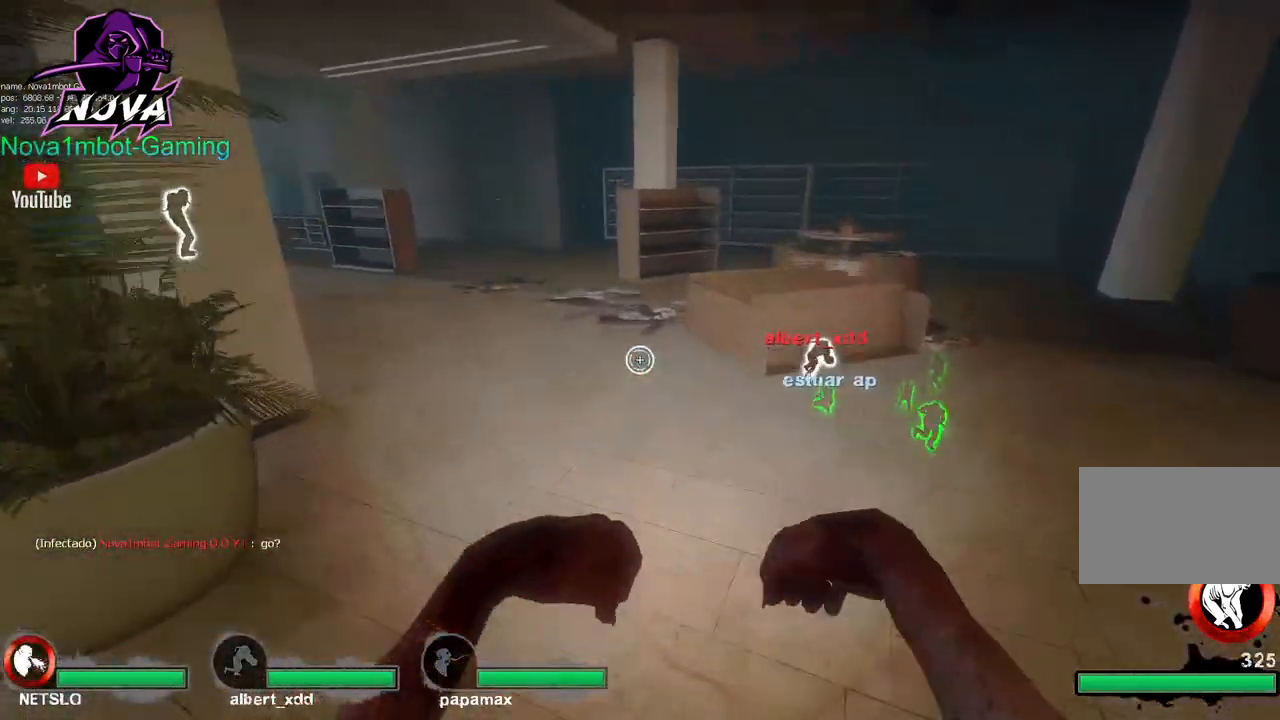
{"keys": ["w"], "mouse": [], "events": [[417, "a", "up"], [417, "space", "up"], [417, "w", "down"]]}
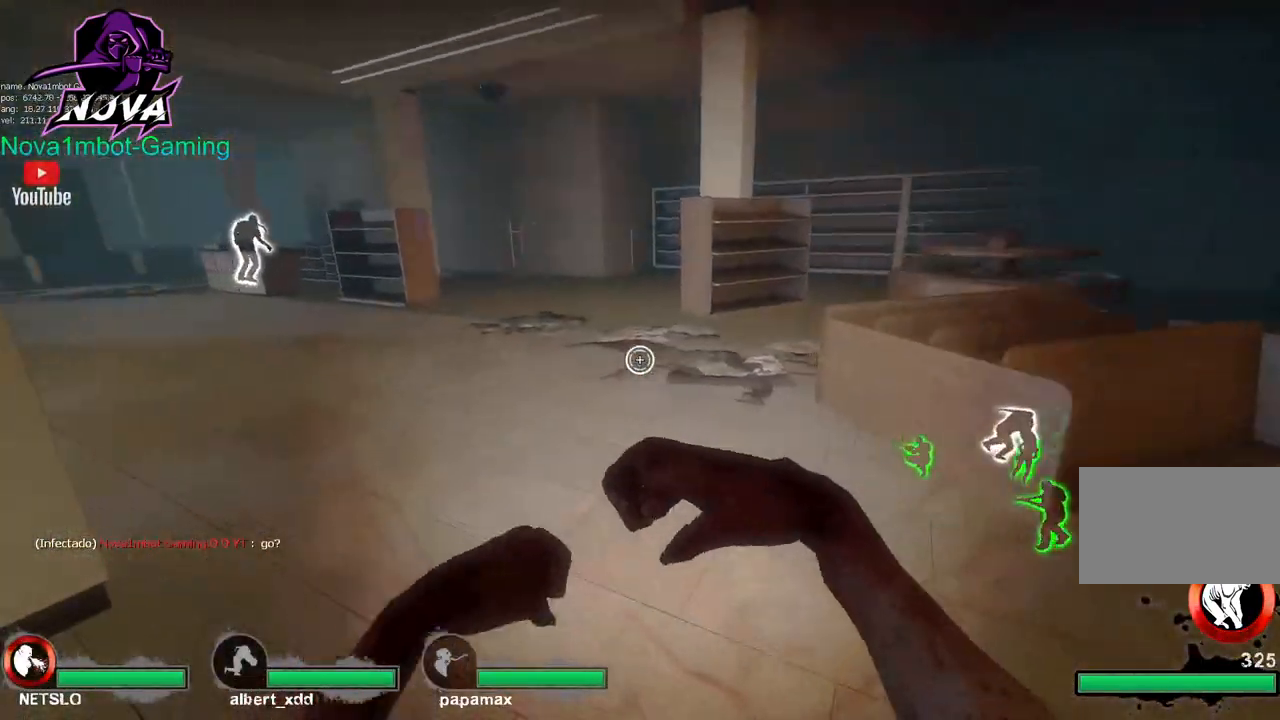
{"keys": ["a", "w"], "mouse": [], "events": [[133, "mouse_left", "down"], [317, "mouse_left", "up"], [400, "a", "down"]]}
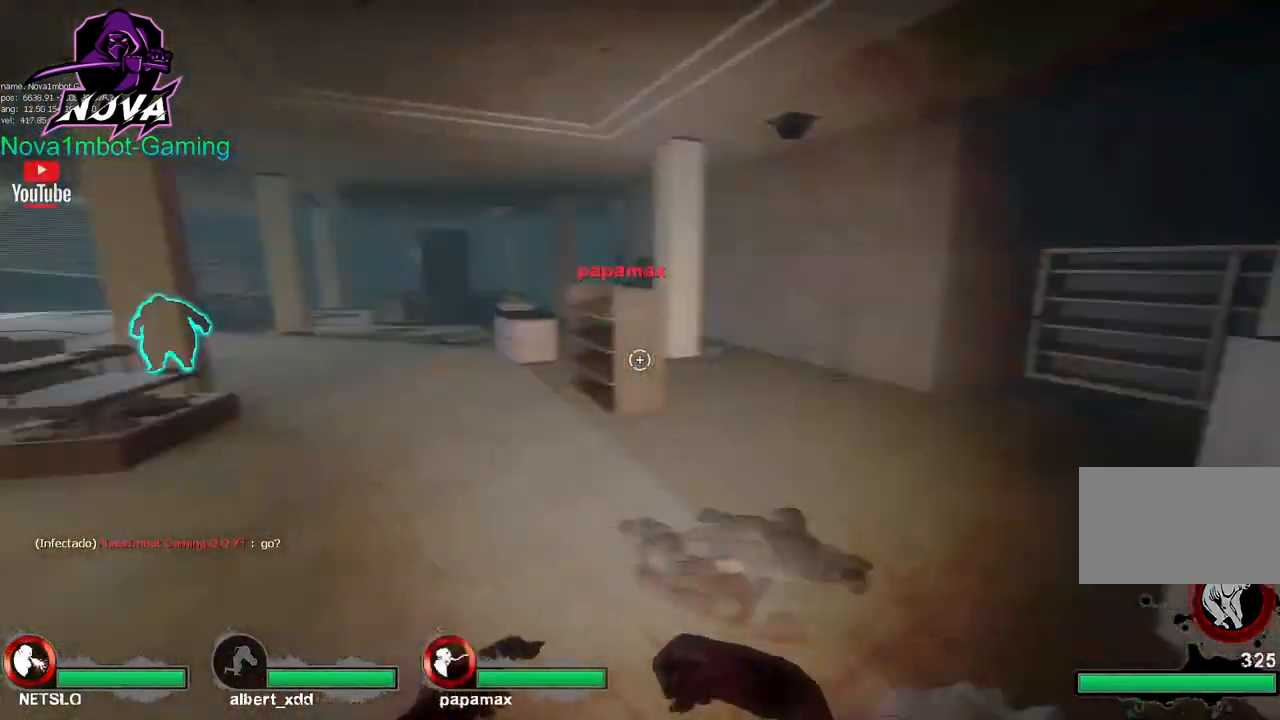
{"keys": ["a"], "mouse": [], "events": [[133, "a", "up"], [283, "d", "down"], [283, "w", "up"], [433, "a", "down"], [467, "d", "up"]]}
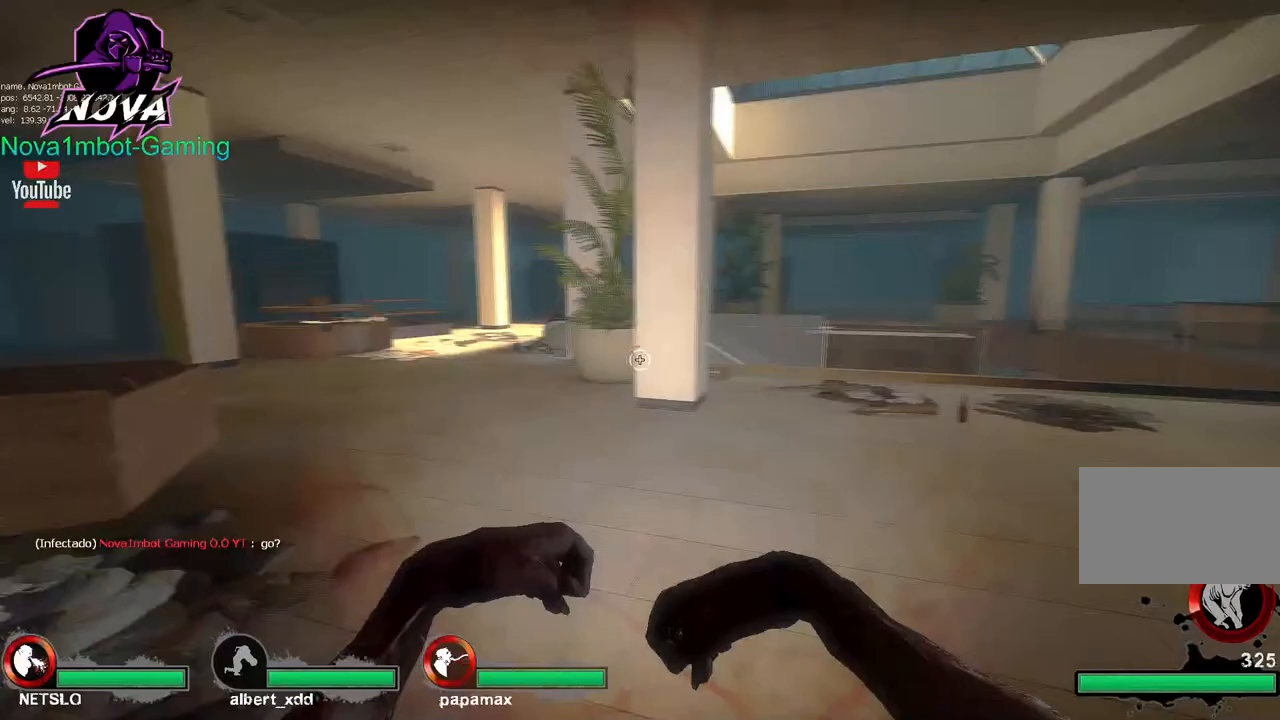
{"keys": ["w"], "mouse": [], "events": [[67, "w", "down"], [150, "a", "up"]]}
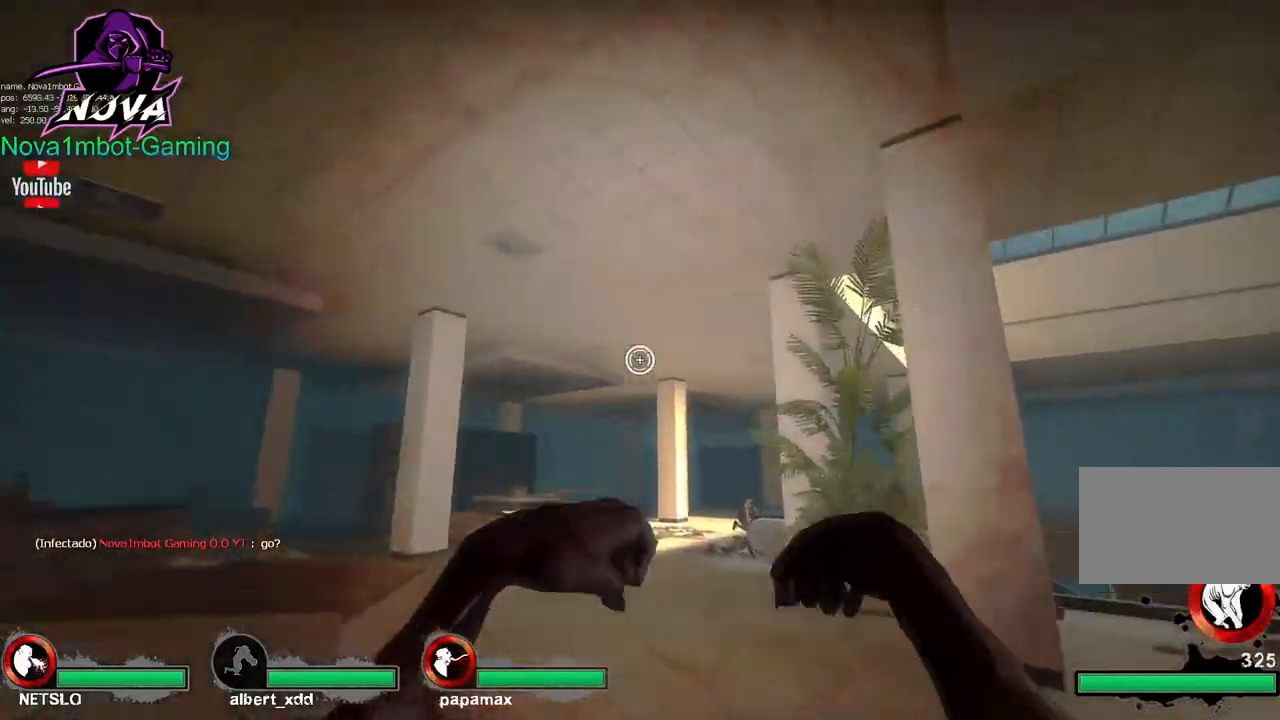
{"keys": ["a", "ctrl"], "mouse": [], "events": [[83, "mouse_left", "down"], [167, "space", "down"], [217, "ctrl", "down"], [217, "w", "up"], [267, "mouse_left", "up"], [317, "a", "down"], [317, "space", "up"]]}
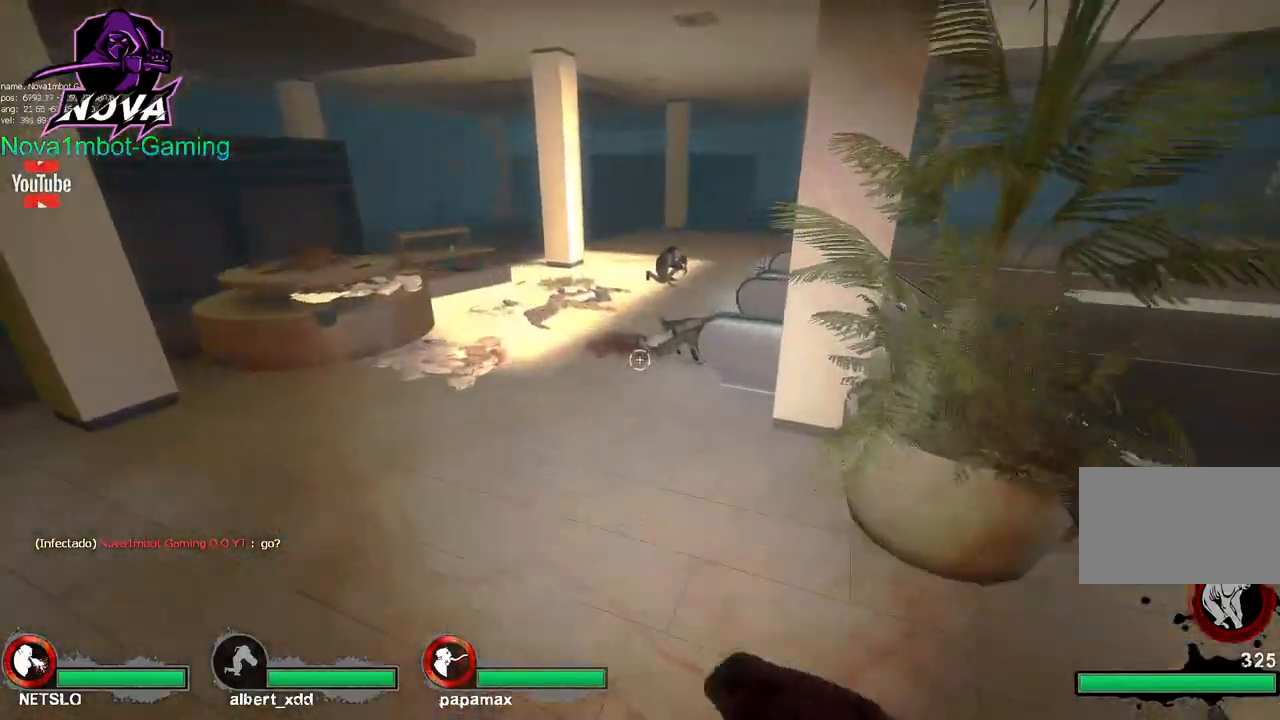
{"keys": ["tab", "w"], "mouse": [], "events": [[183, "a", "up"], [183, "ctrl", "up"], [233, "w", "down"], [383, "tab", "down"]]}
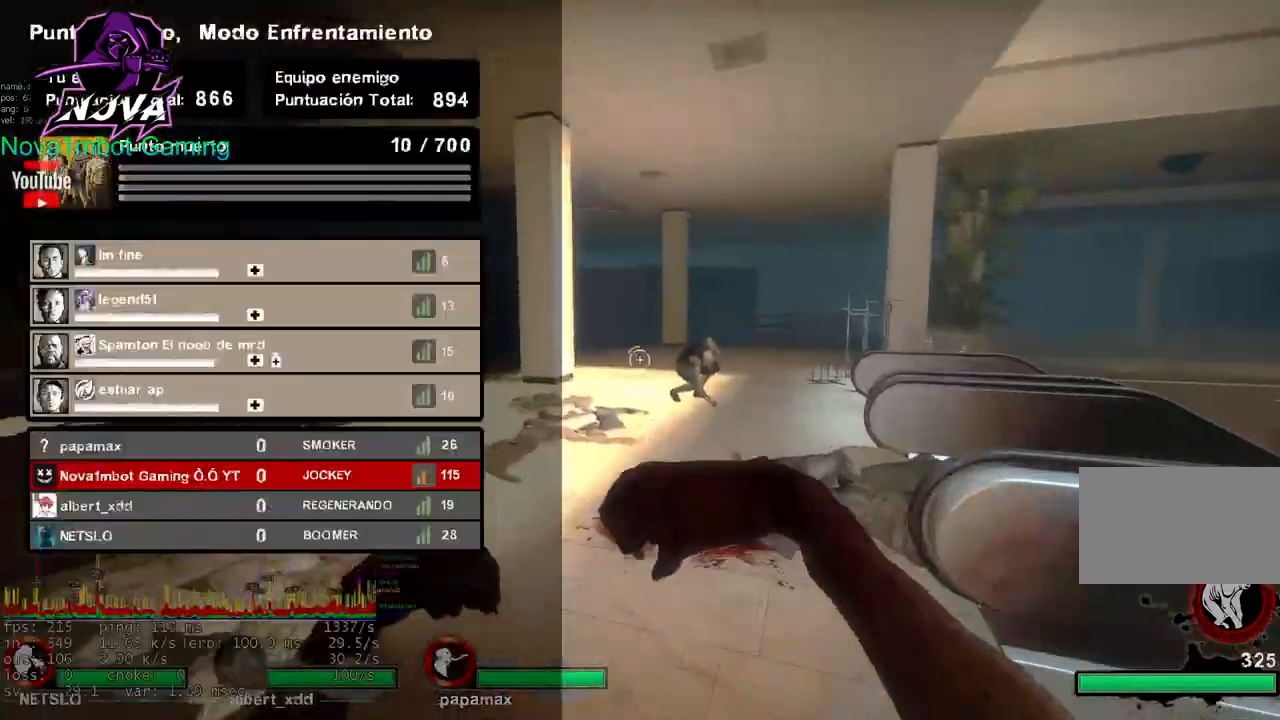
{"keys": ["space", "tab", "w"], "mouse": [], "events": [[483, "space", "down"]]}
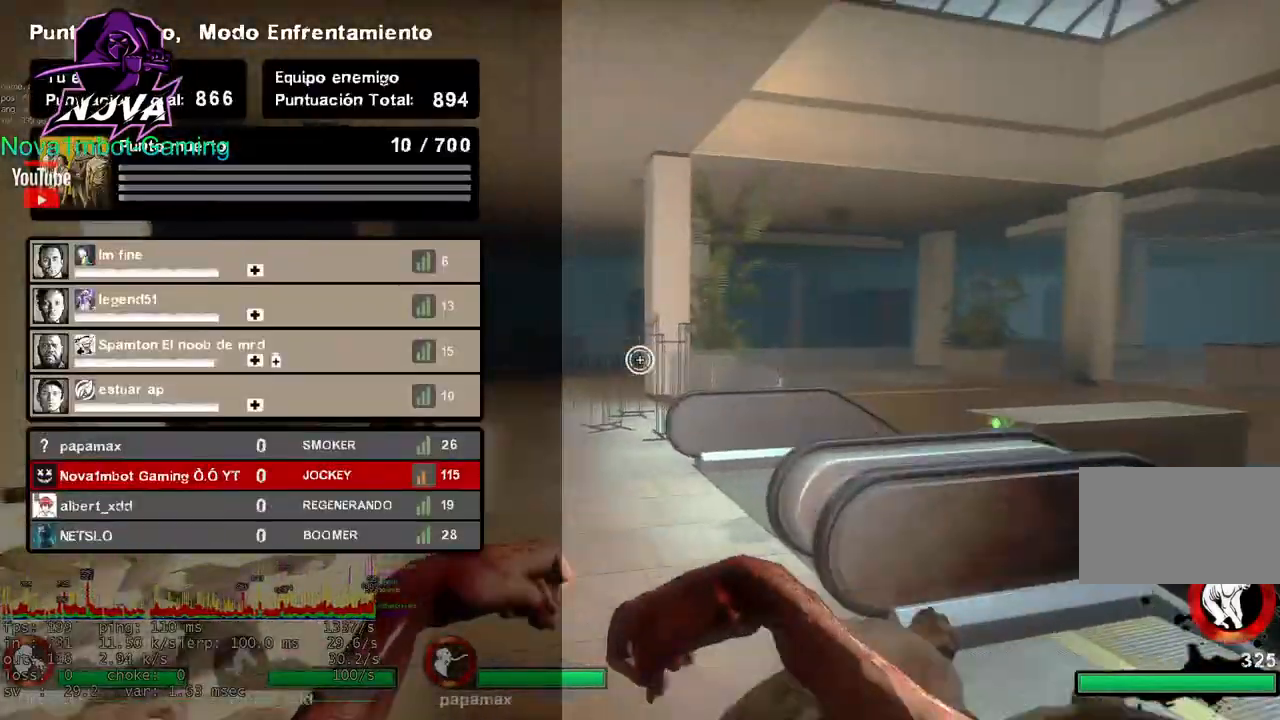
{"keys": ["tab", "w"], "mouse": [], "events": [[133, "space", "up"]]}
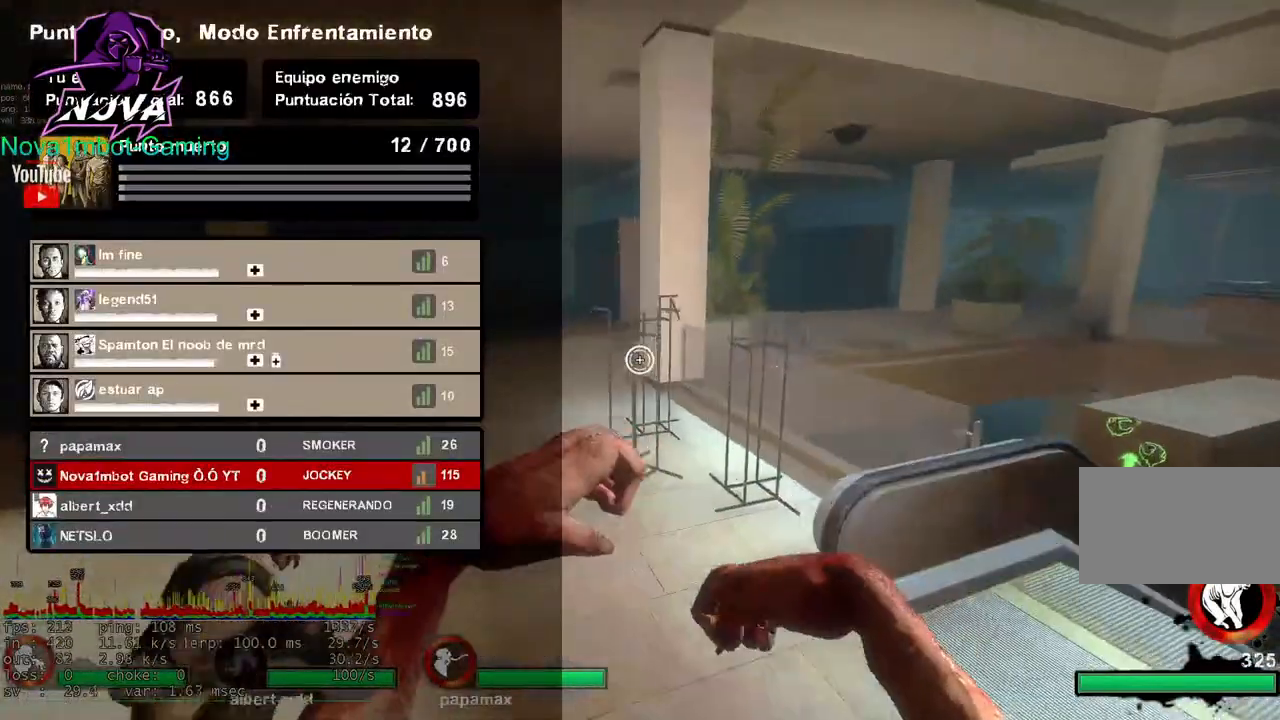
{"keys": ["tab", "w"], "mouse": [], "events": [[150, "space", "down"], [283, "space", "up"]]}
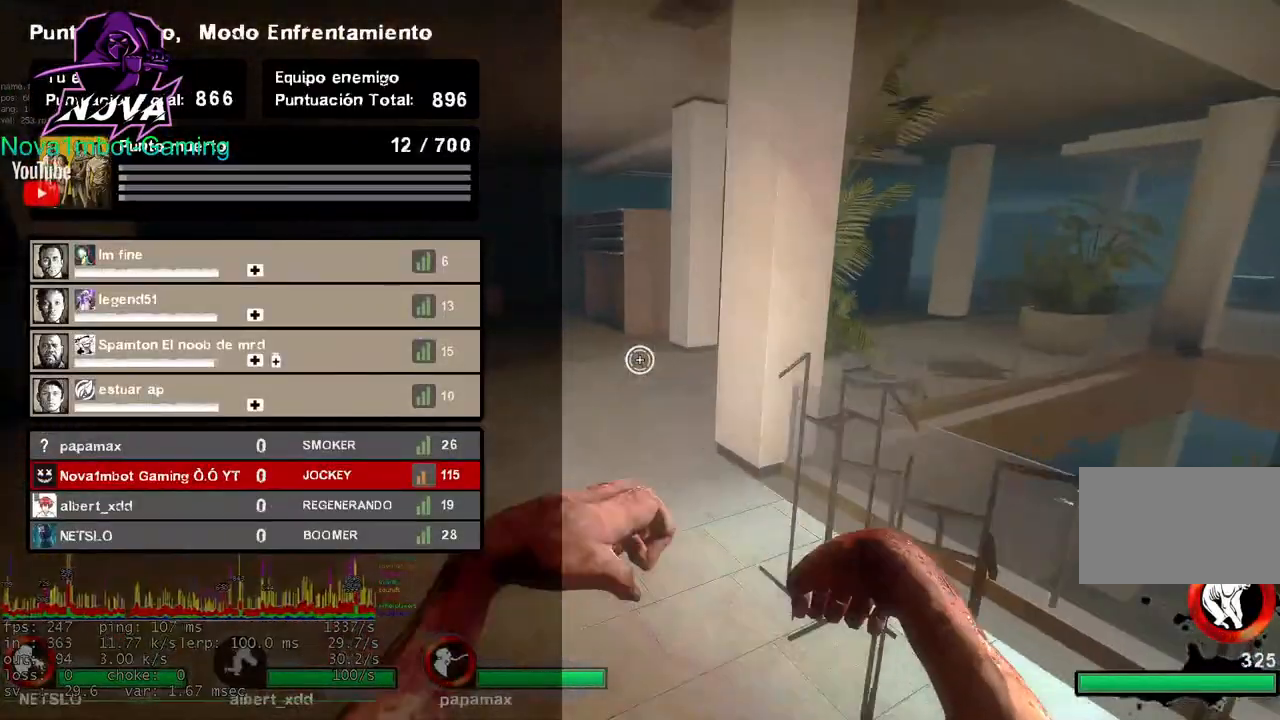
{"keys": ["s", "tab"], "mouse": [], "events": [[117, "w", "up"], [350, "s", "down"]]}
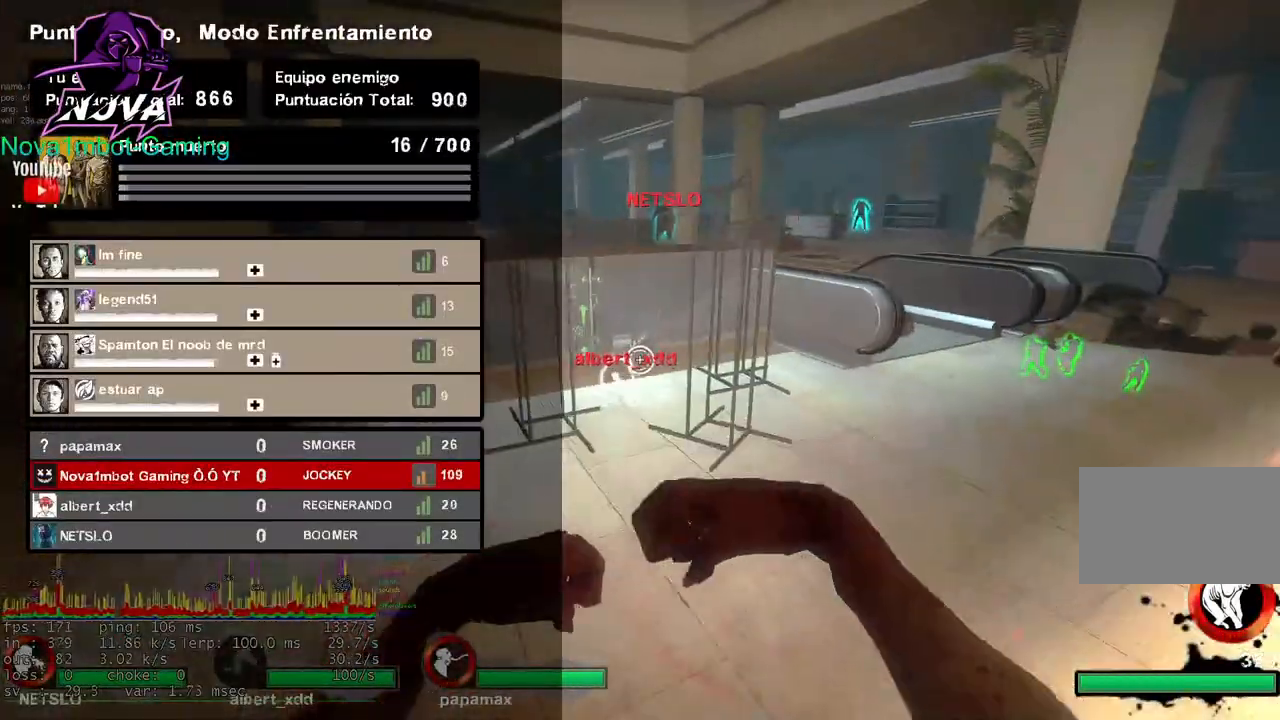
{"keys": ["tab", "w"], "mouse": [], "events": [[267, "s", "up"], [450, "w", "down"]]}
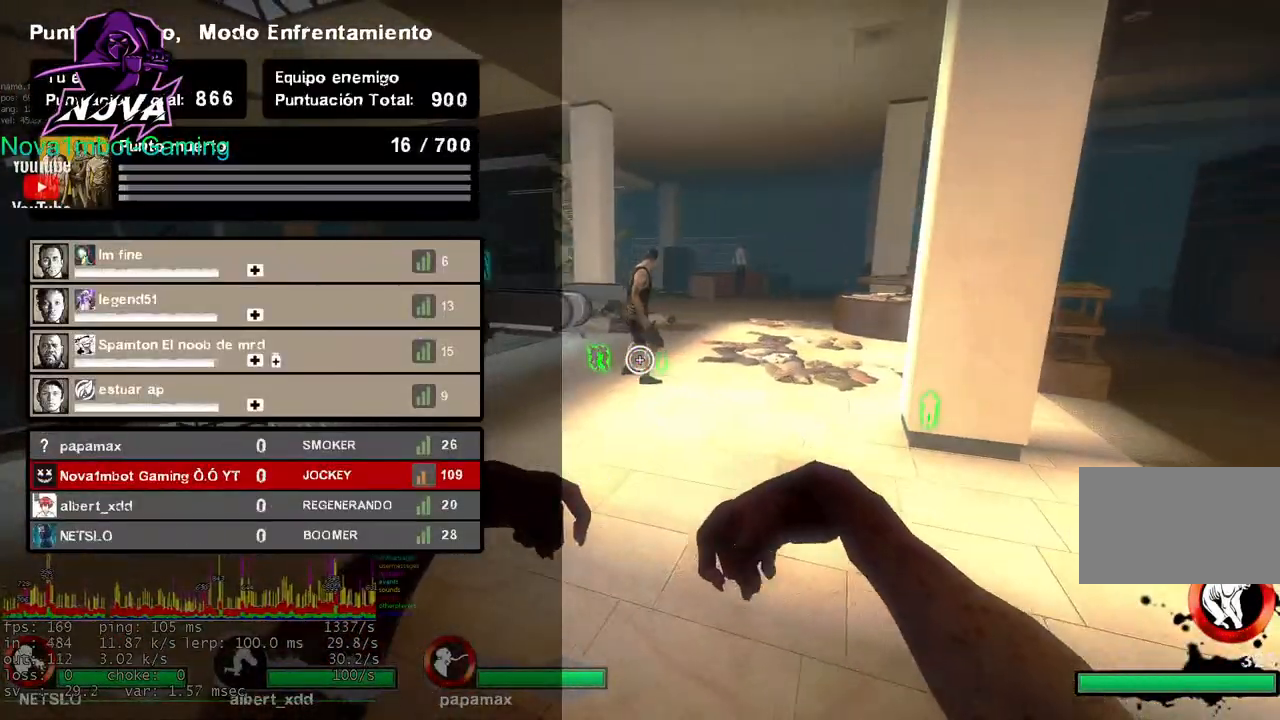
{"keys": ["tab", "w"], "mouse": [], "events": []}
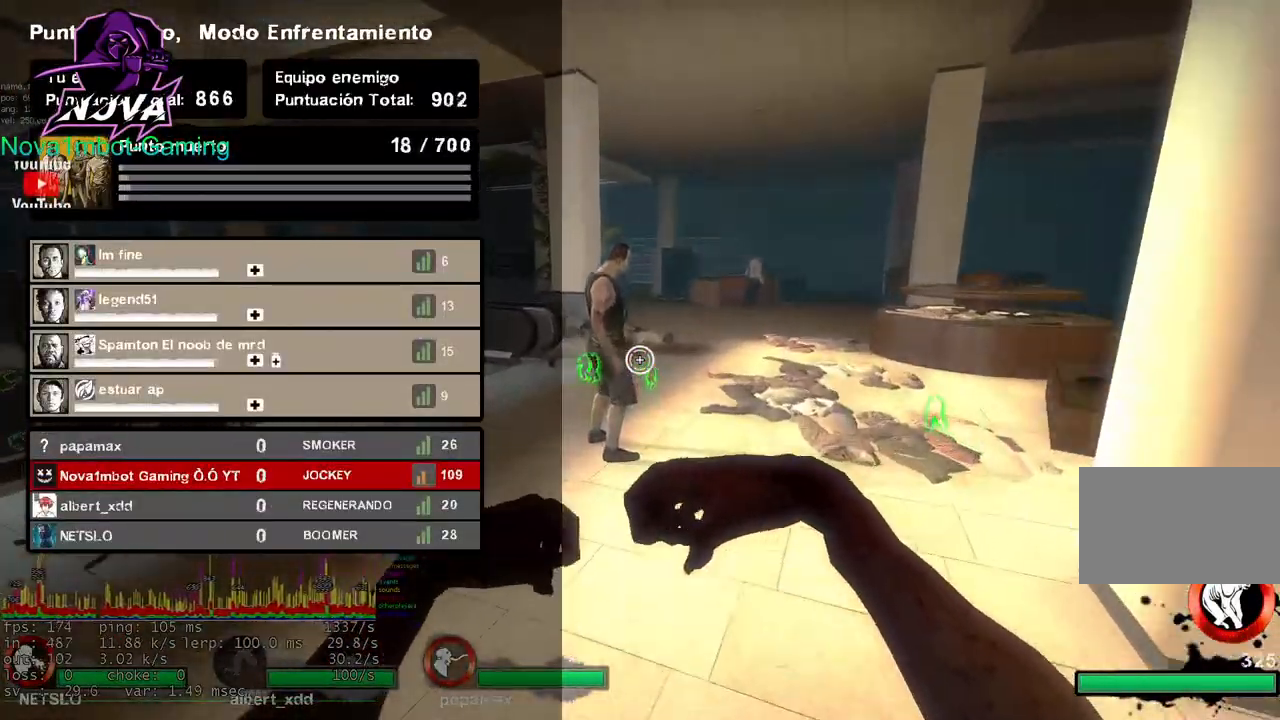
{"keys": ["s", "tab"], "mouse": [], "events": [[17, "d", "down"], [200, "w", "up"], [250, "d", "up"], [400, "s", "down"]]}
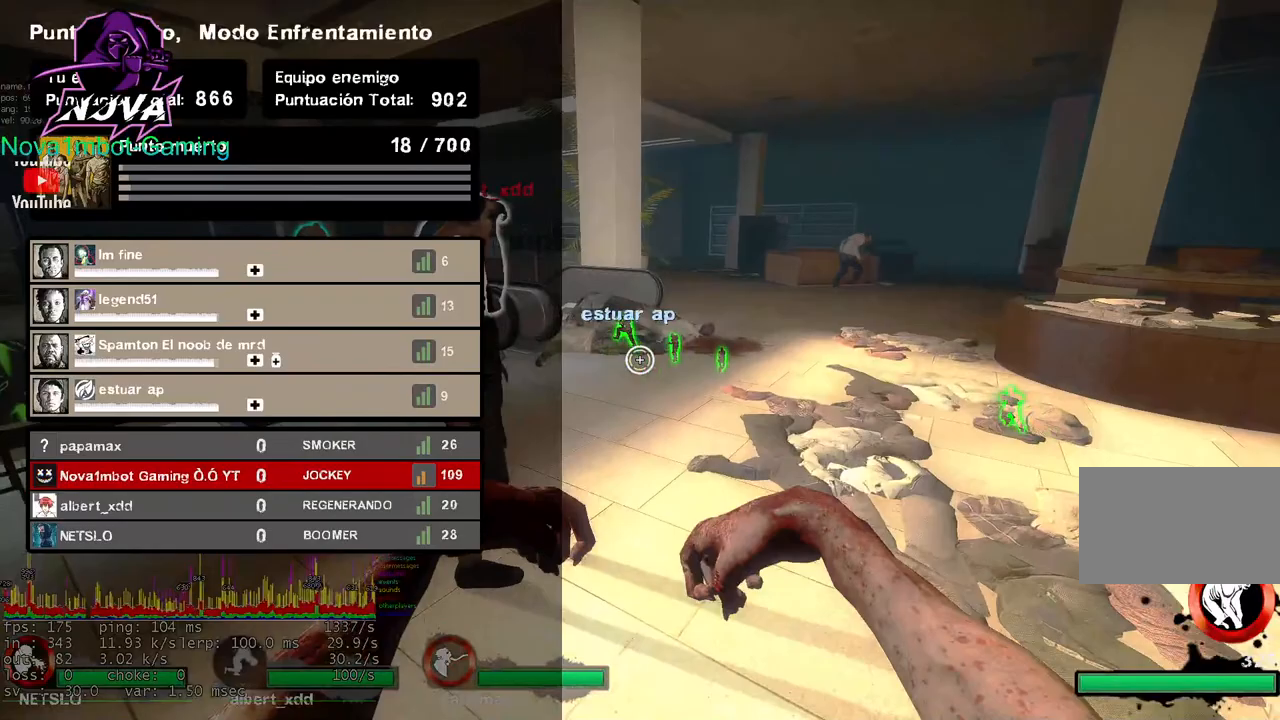
{"keys": ["s"], "mouse": [], "events": [[400, "tab", "up"]]}
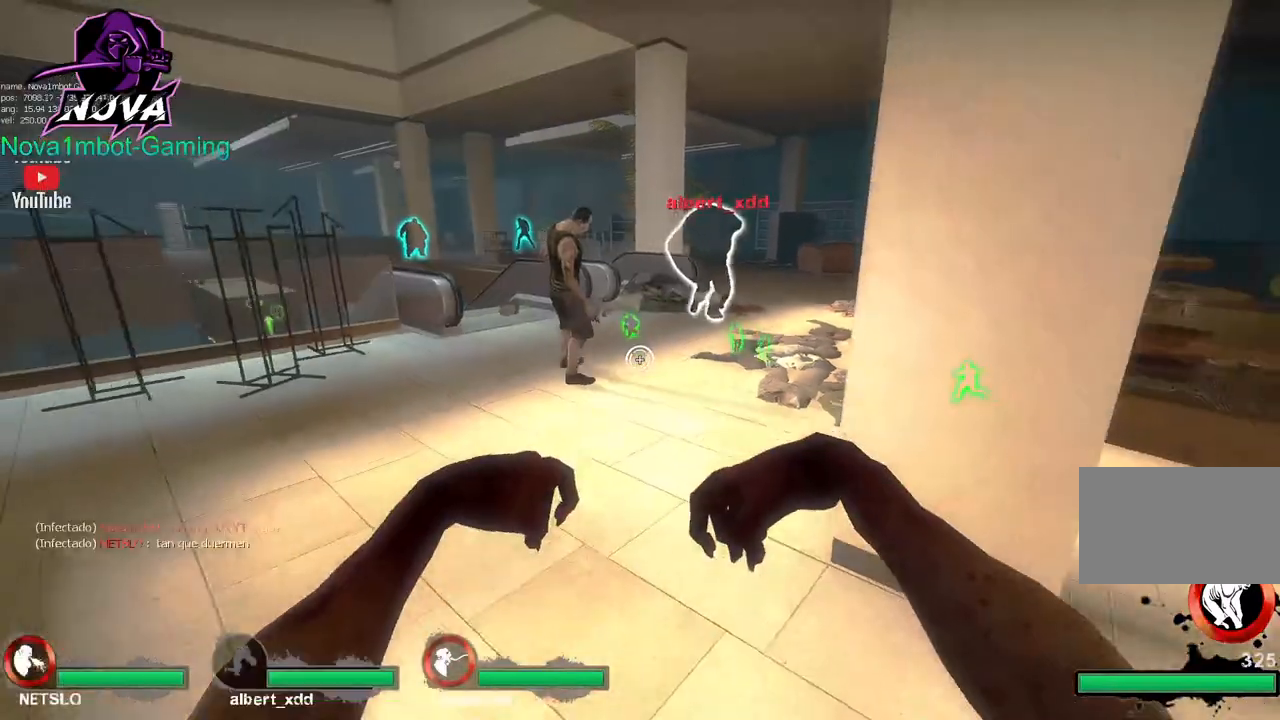
{"keys": ["w"], "mouse": [], "events": [[100, "s", "up"], [233, "w", "down"]]}
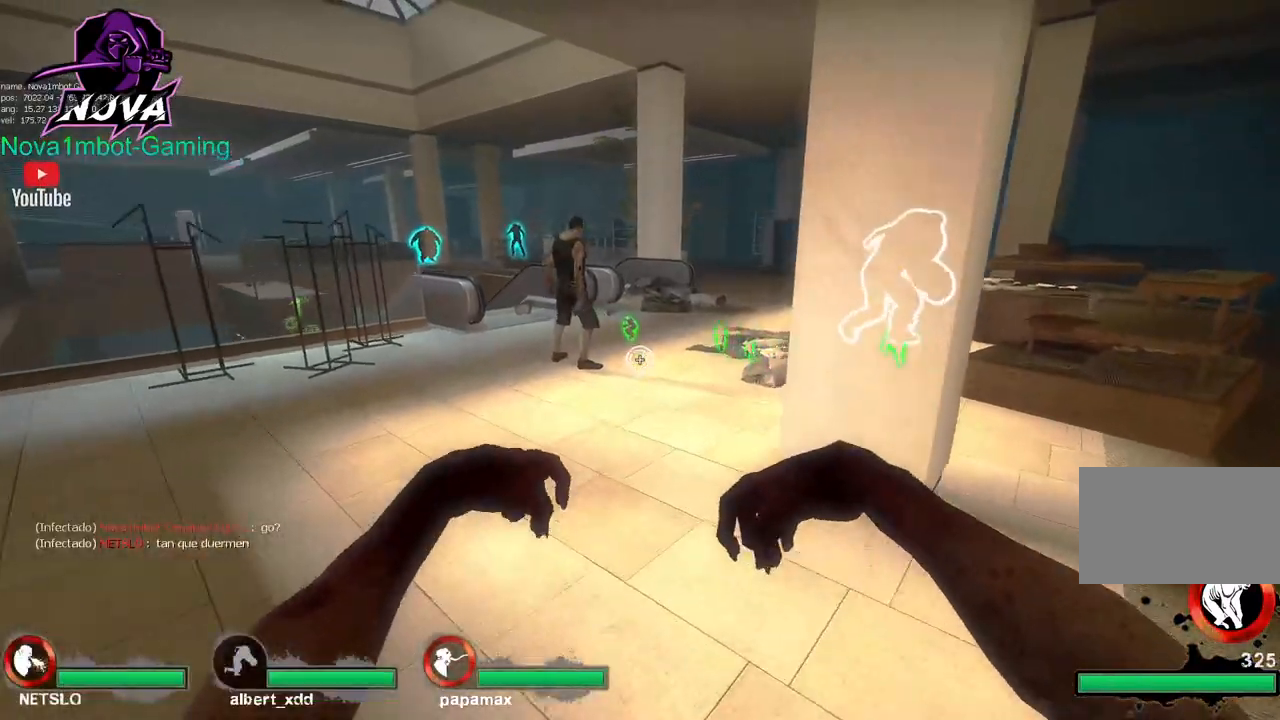
{"keys": [], "mouse": [], "events": [[300, "w", "up"]]}
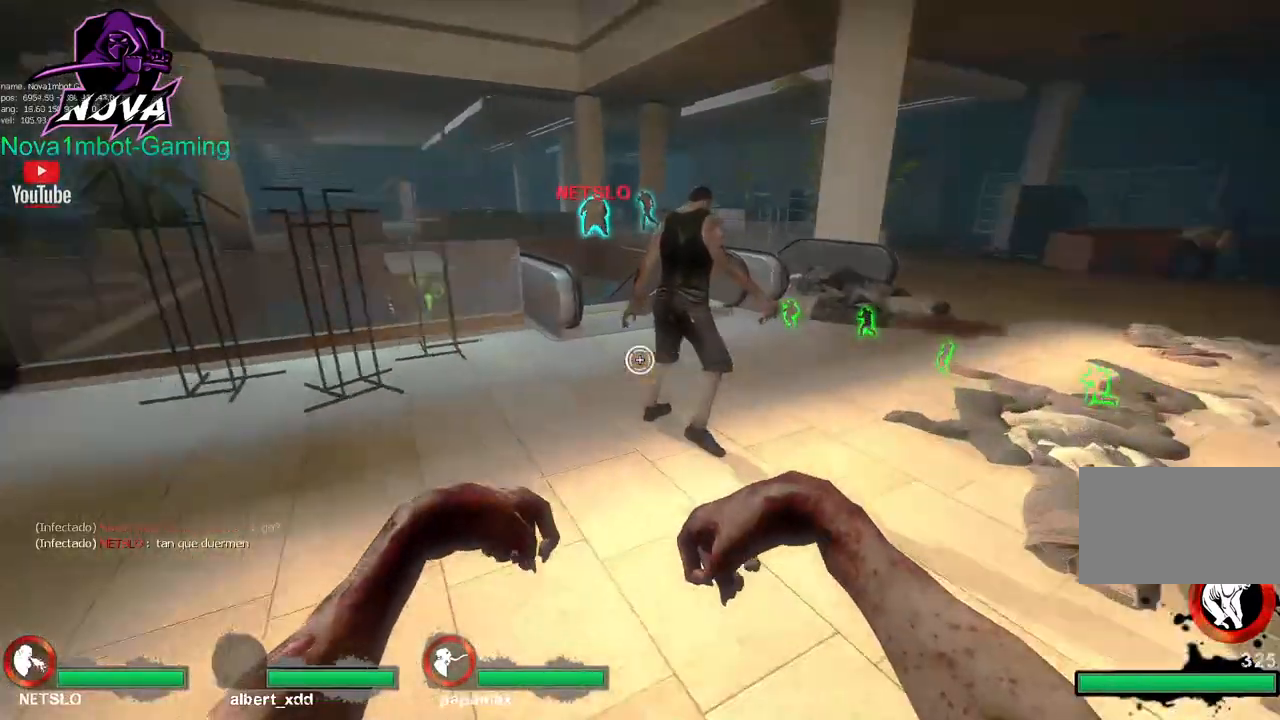
{"keys": ["d"], "mouse": [], "events": [[50, "d", "down"], [200, "d", "up"], [350, "a", "down"], [450, "a", "up"], [450, "d", "down"]]}
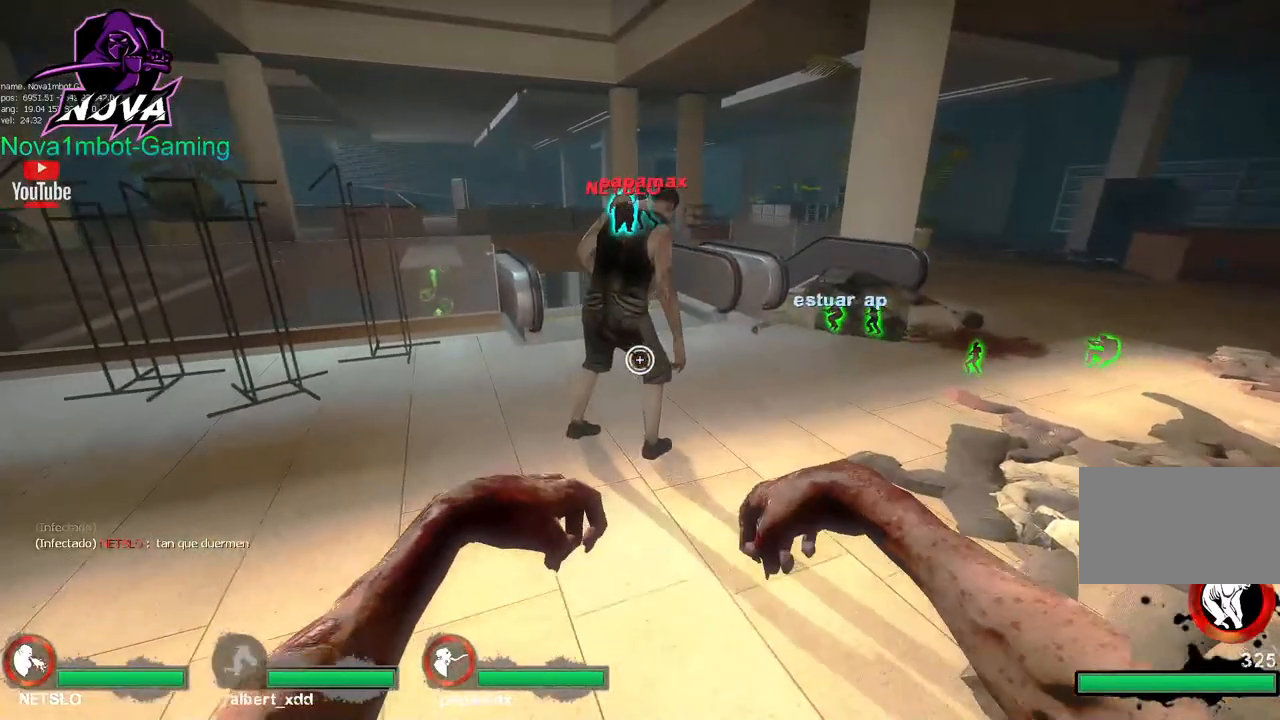
{"keys": ["d", "w"], "mouse": [], "events": [[50, "w", "down"]]}
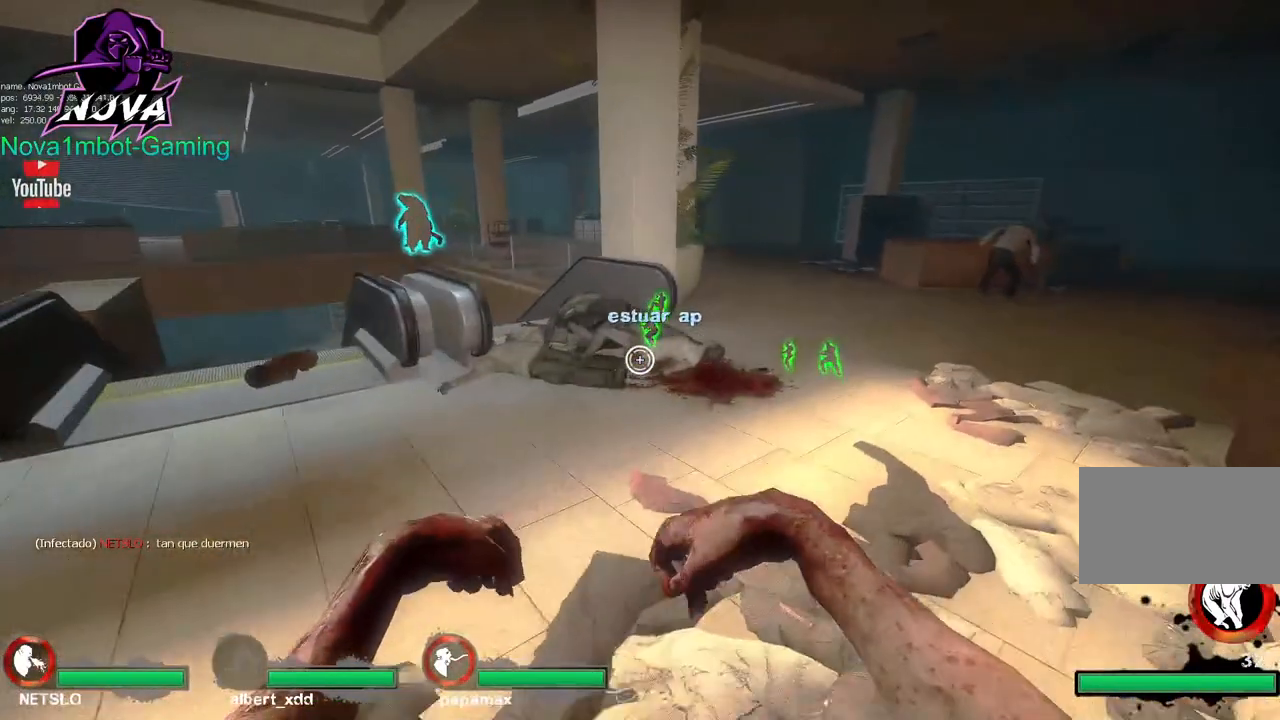
{"keys": ["d", "w"], "mouse": [], "events": []}
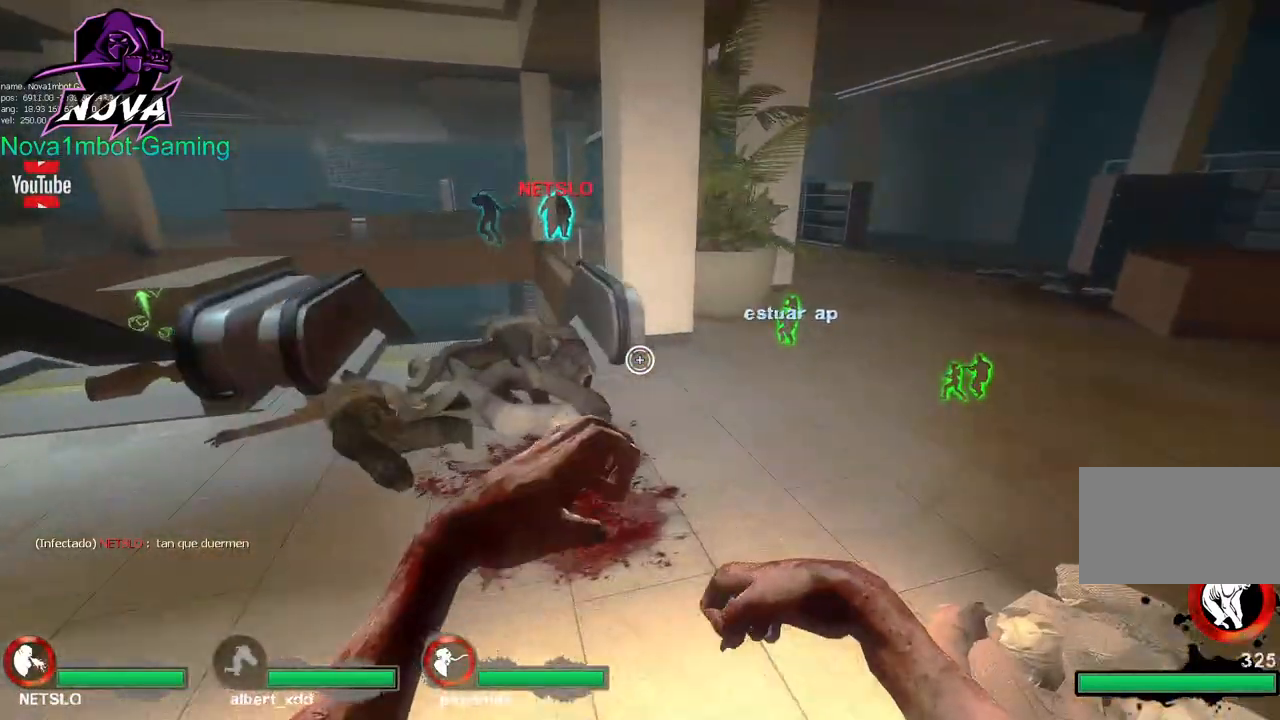
{"keys": ["d", "w"], "mouse": [], "events": []}
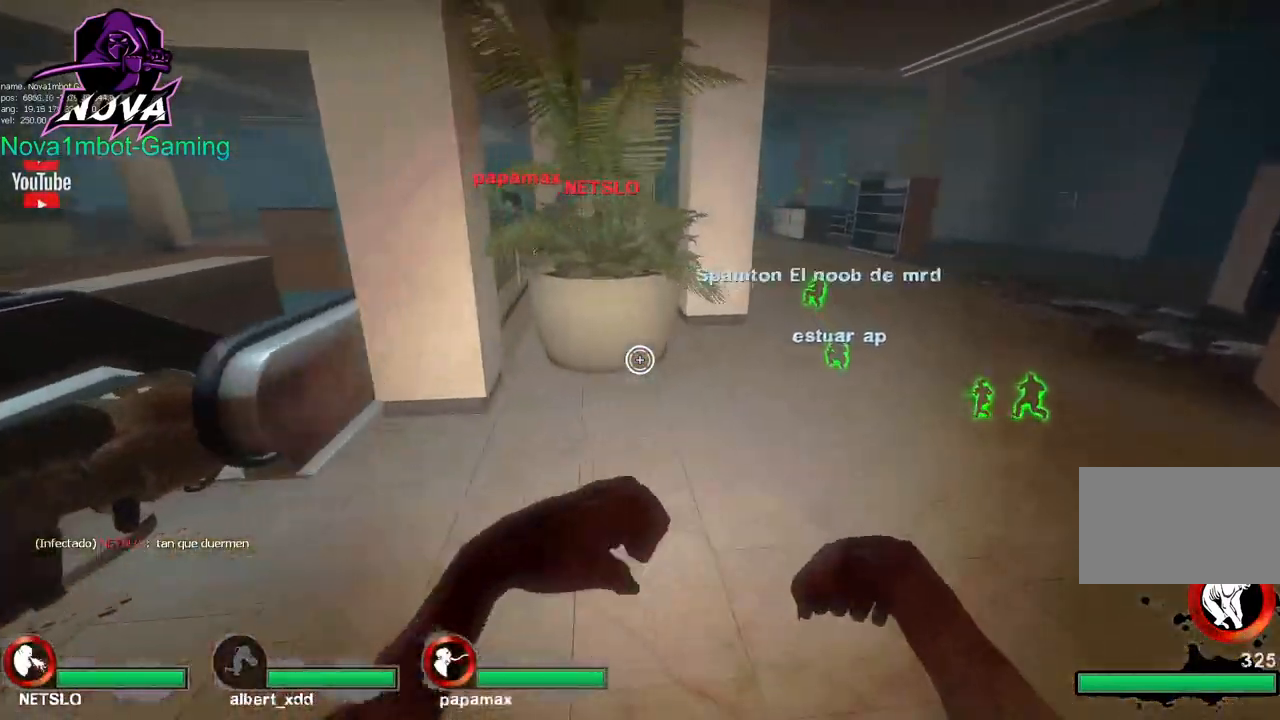
{"keys": ["d", "w"], "mouse": [], "events": []}